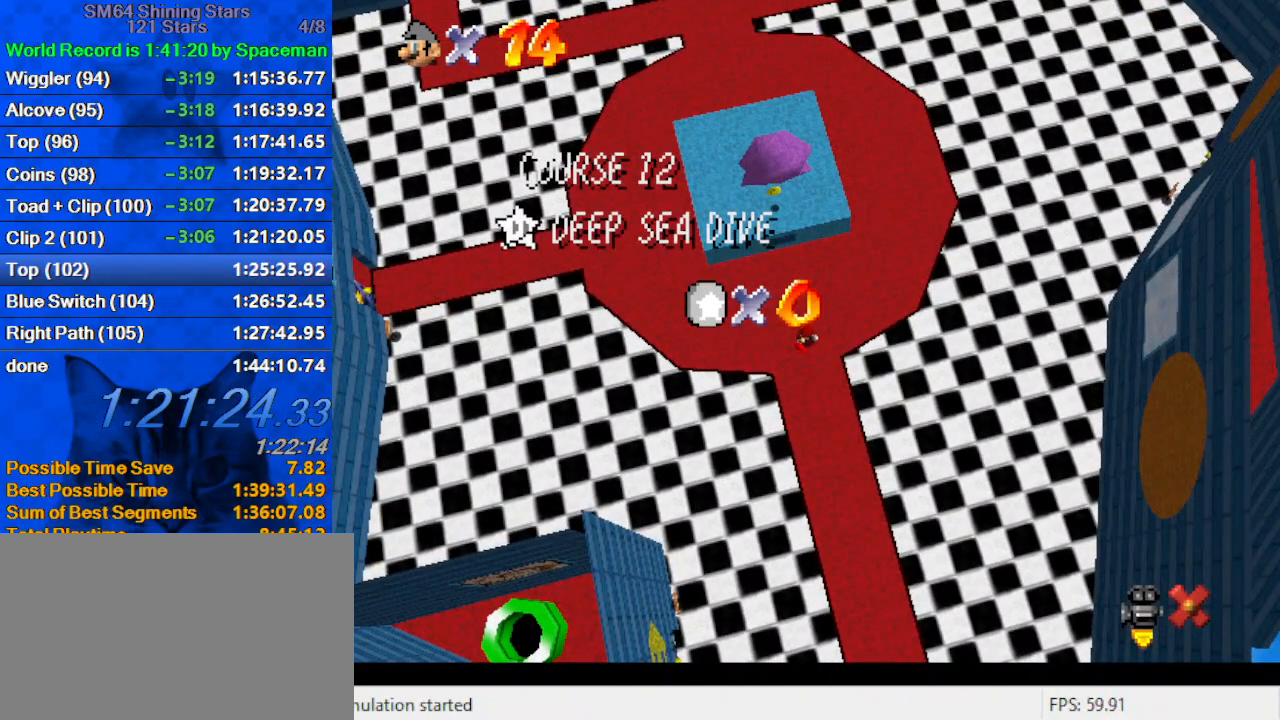
Gameplay with keyboard; each line is a JSON object with the keys held at the frame after it. "events" lists presses ("down") and releases ("up") of "a", "c", "ctrl", "d", "down", "left", "return", "right", "s", "shift", "up", "w", "x" and "y" between this image and that frame as [ms after this image, input, new state], when the widget could be followed in between. No other keys are recorded. Mouse input is not recorded.
{"keys": ["shift"], "events": [[33, "shift", "down"], [167, "shift", "up"], [267, "shift", "down"], [333, "shift", "up"], [433, "shift", "down"]]}
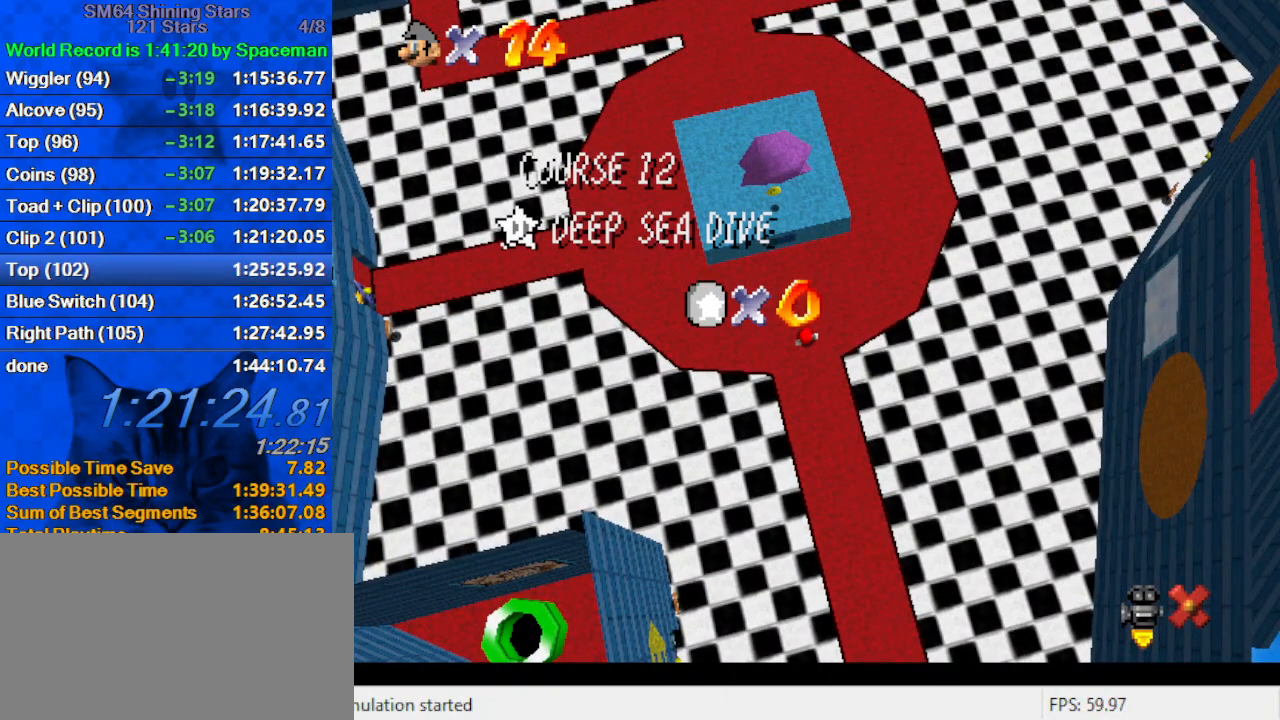
{"keys": [], "events": [[33, "shift", "up"], [133, "shift", "down"], [233, "shift", "up"], [267, "shift", "down"], [467, "shift", "up"]]}
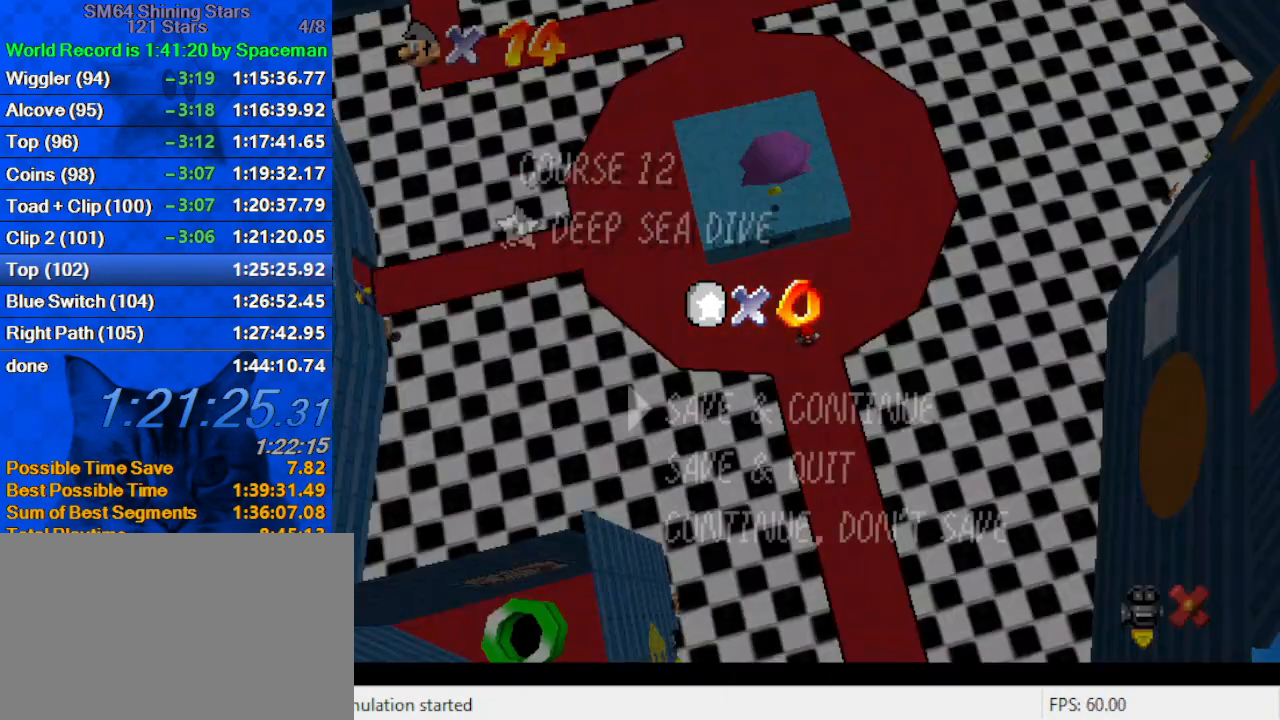
{"keys": ["down"], "events": [[333, "shift", "down"], [467, "down", "down"], [467, "shift", "up"]]}
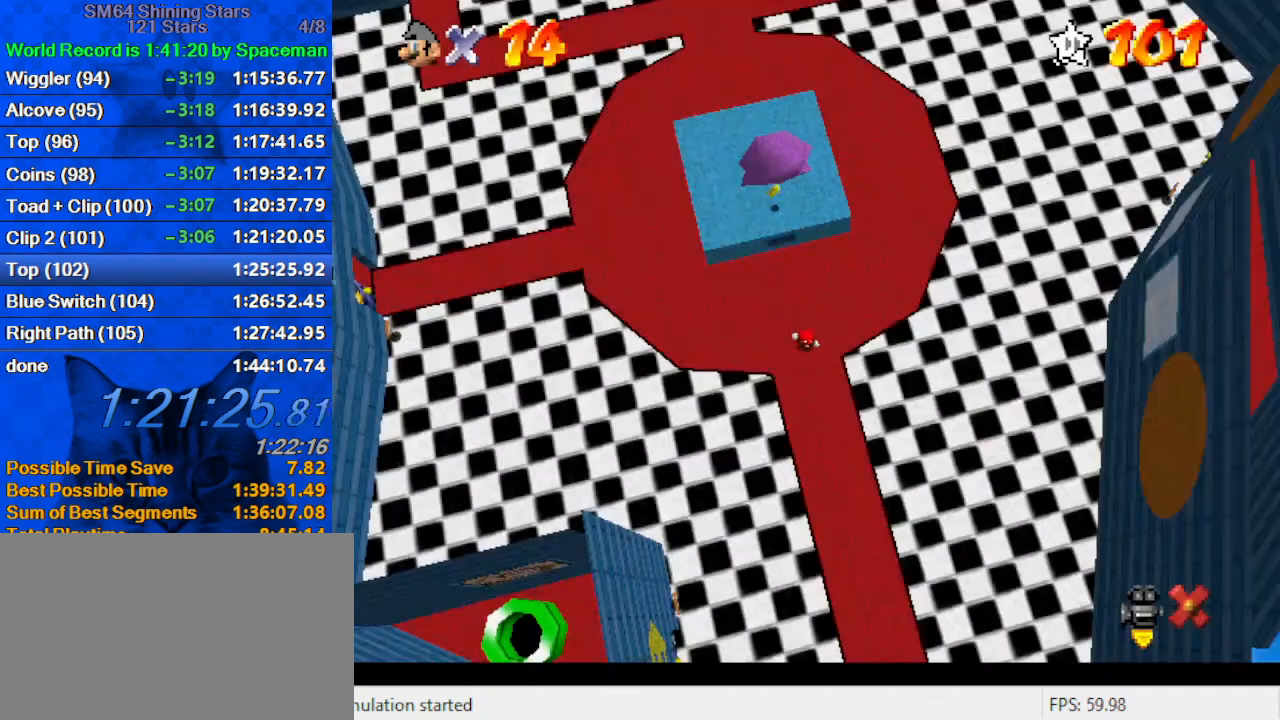
{"keys": ["down"], "events": [[200, "left", "down"], [233, "left", "up"], [233, "y", "down"], [300, "shift", "down"], [433, "y", "up"], [467, "shift", "up"]]}
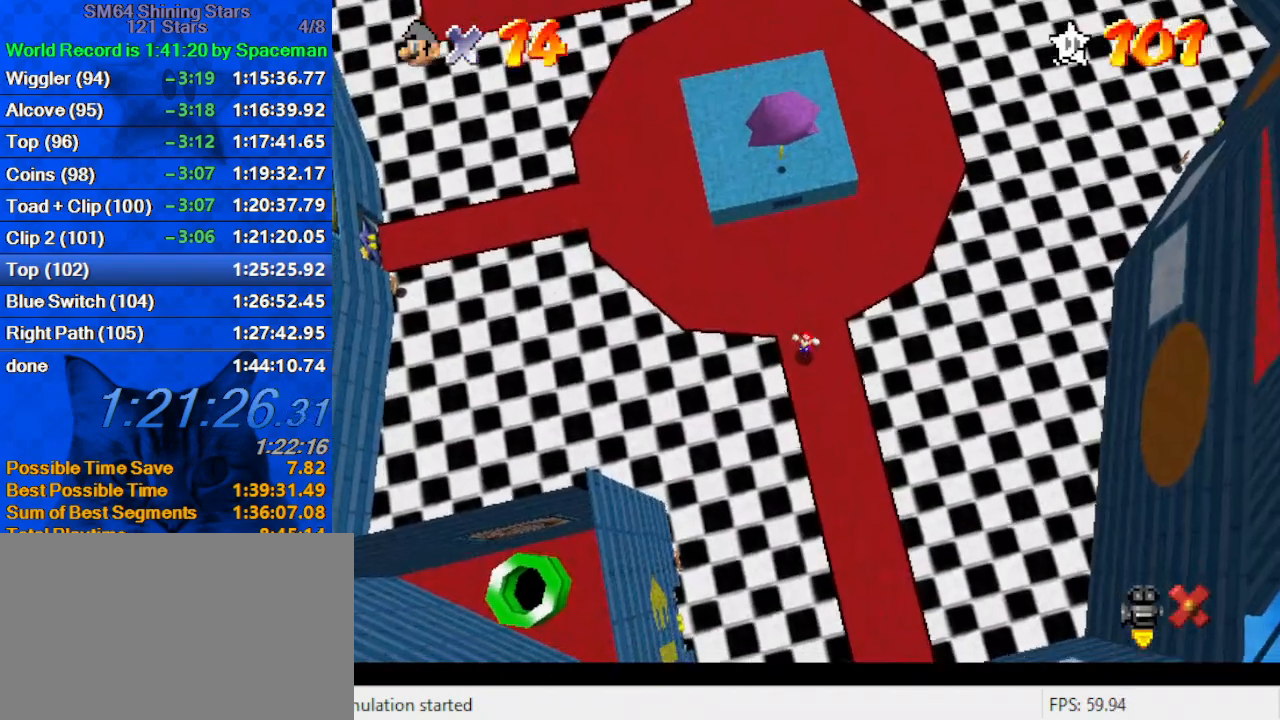
{"keys": [], "events": [[67, "left", "down"], [167, "w", "down"], [367, "w", "up"], [500, "down", "up"], [500, "left", "up"]]}
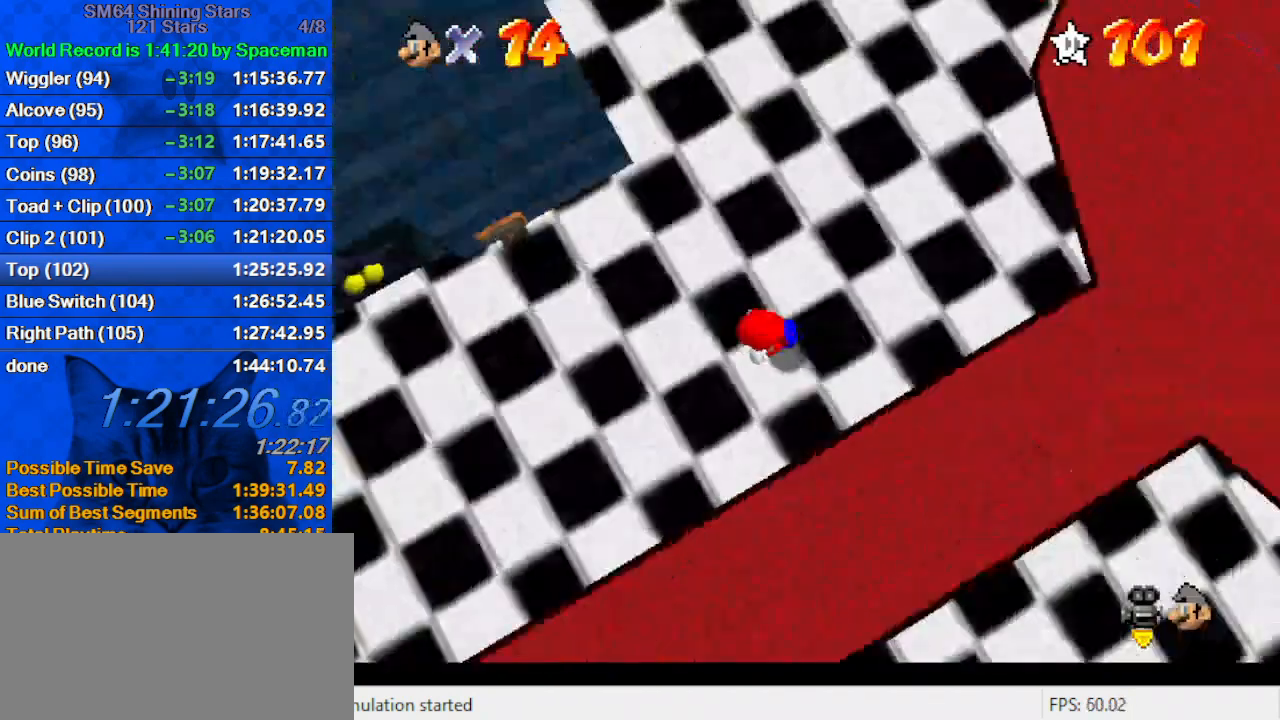
{"keys": ["a", "up"], "events": [[333, "left", "down"], [333, "up", "down"], [367, "a", "down"], [367, "left", "up"]]}
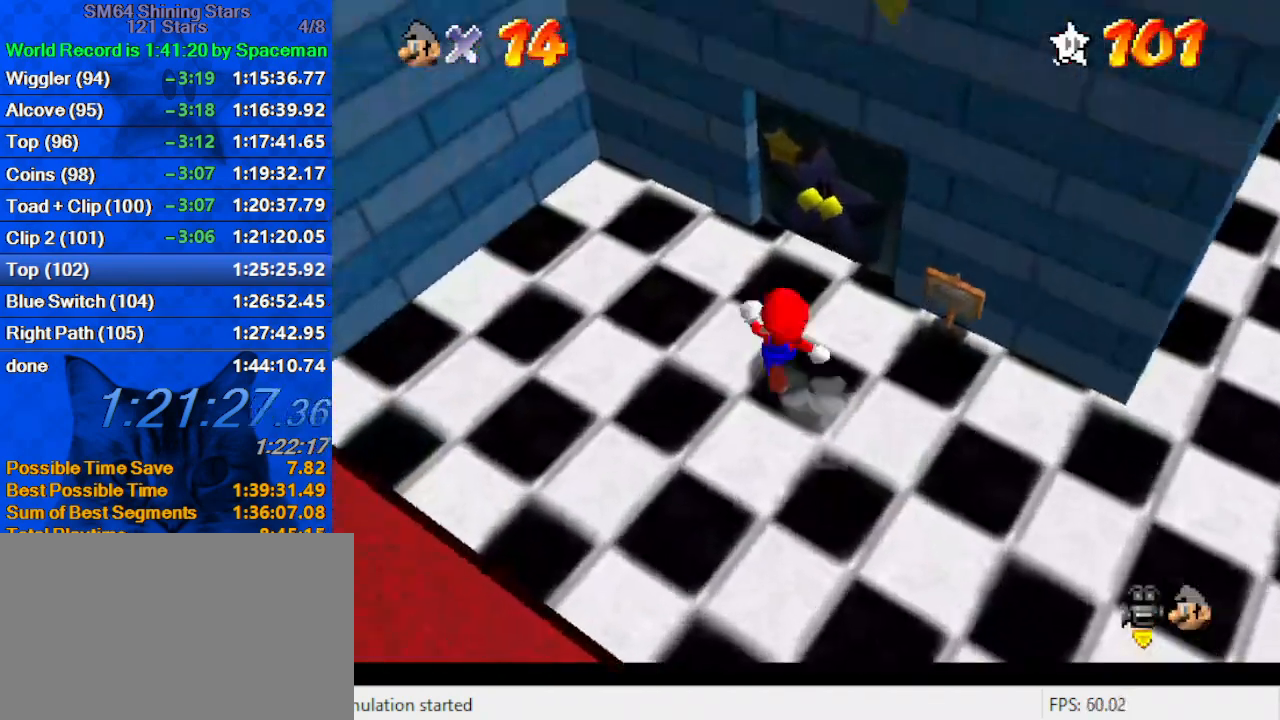
{"keys": ["up"], "events": [[67, "a", "up"], [133, "w", "down"], [300, "w", "up"]]}
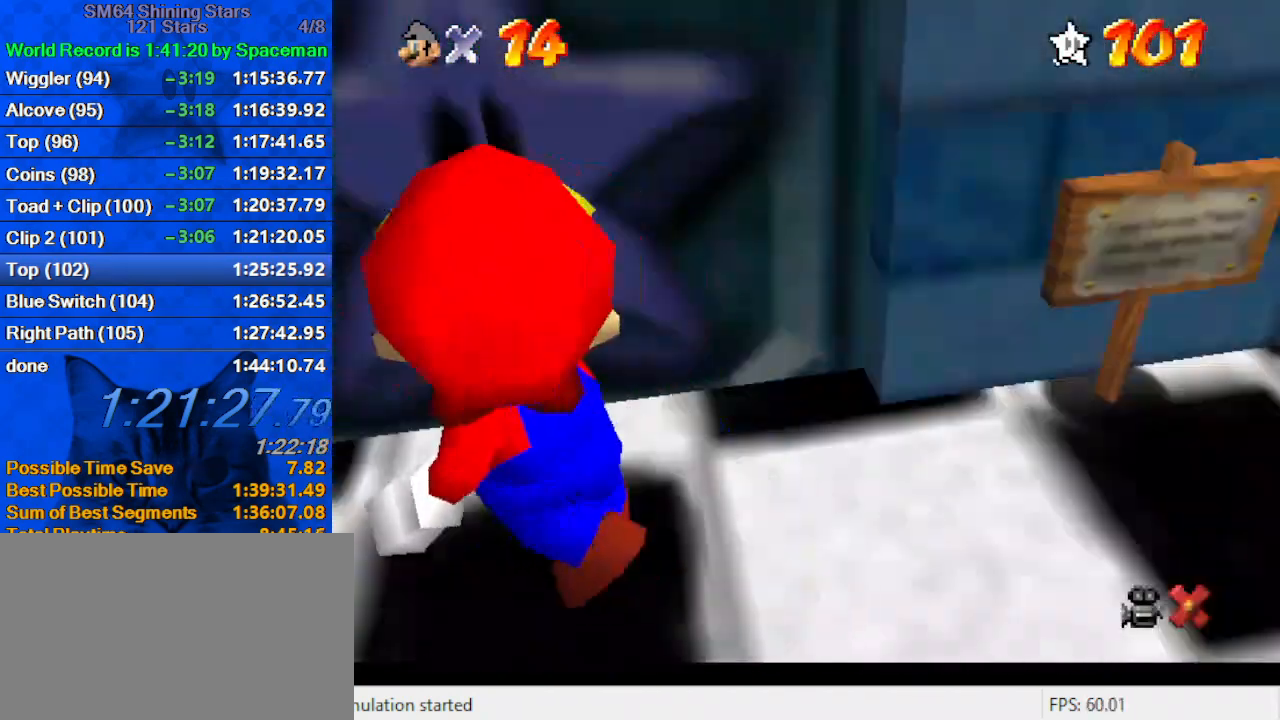
{"keys": ["up"], "events": []}
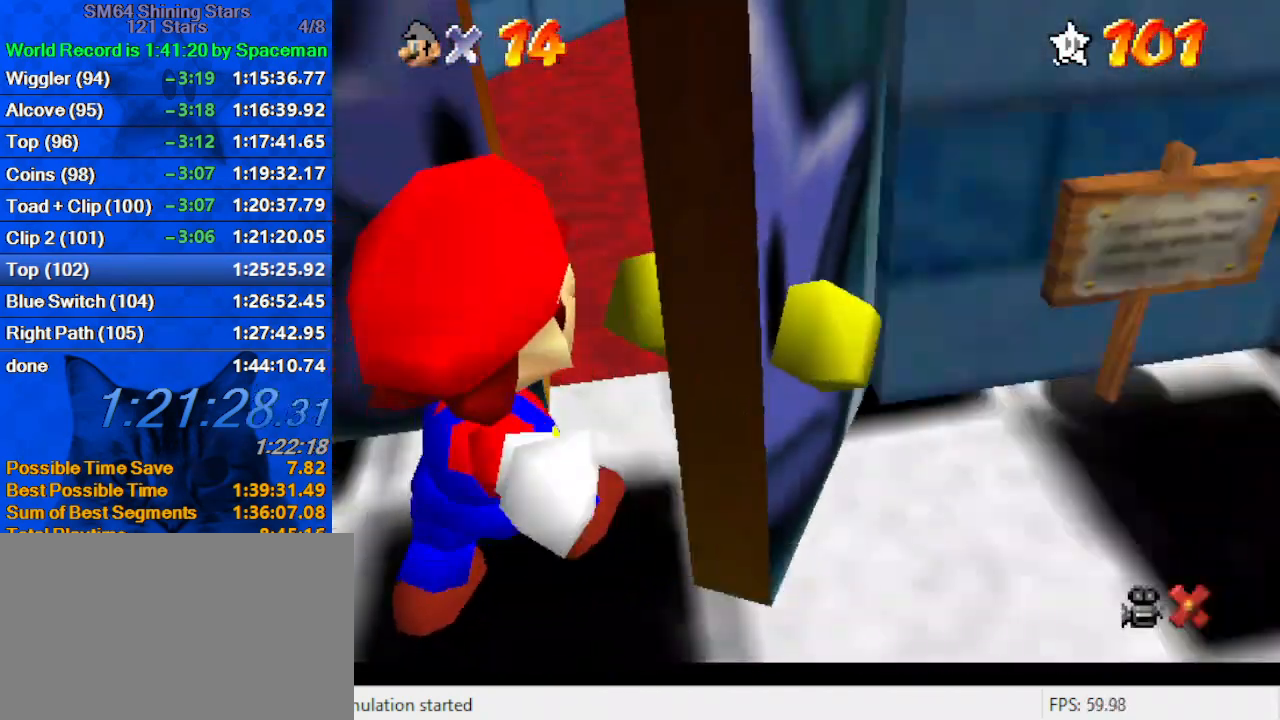
{"keys": ["right", "up"], "events": [[133, "right", "down"]]}
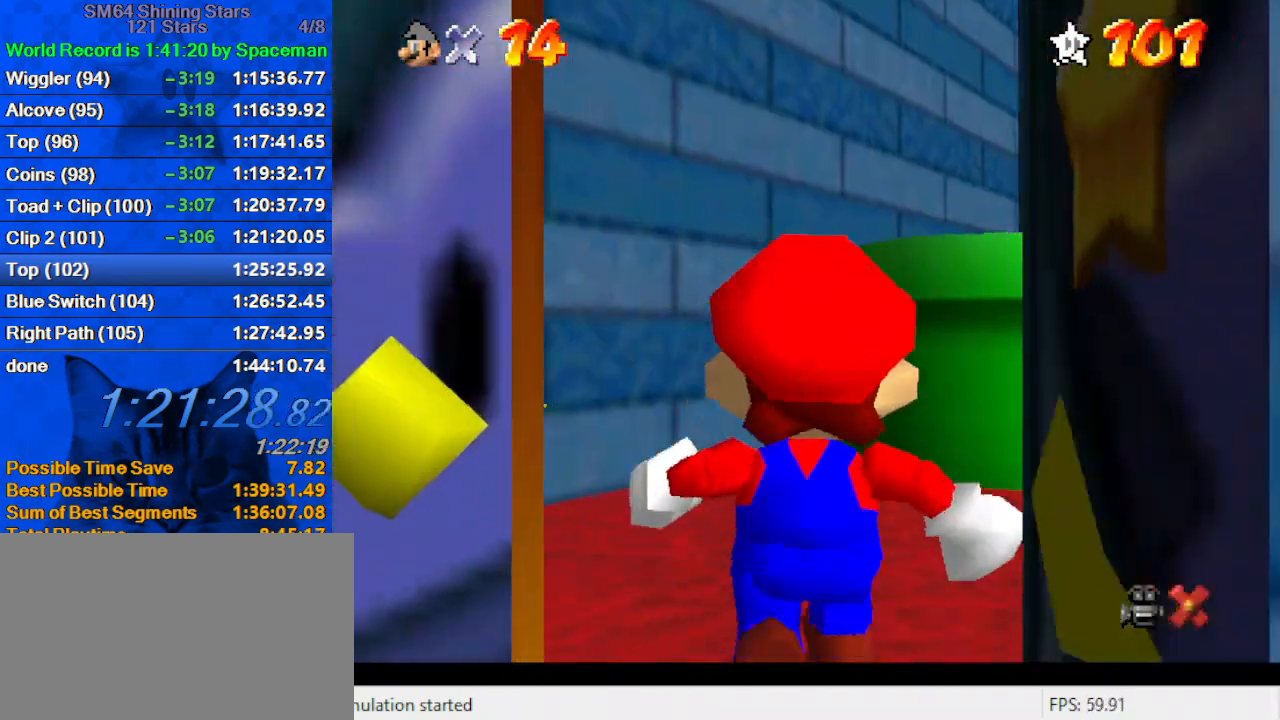
{"keys": ["up"], "events": [[433, "right", "up"]]}
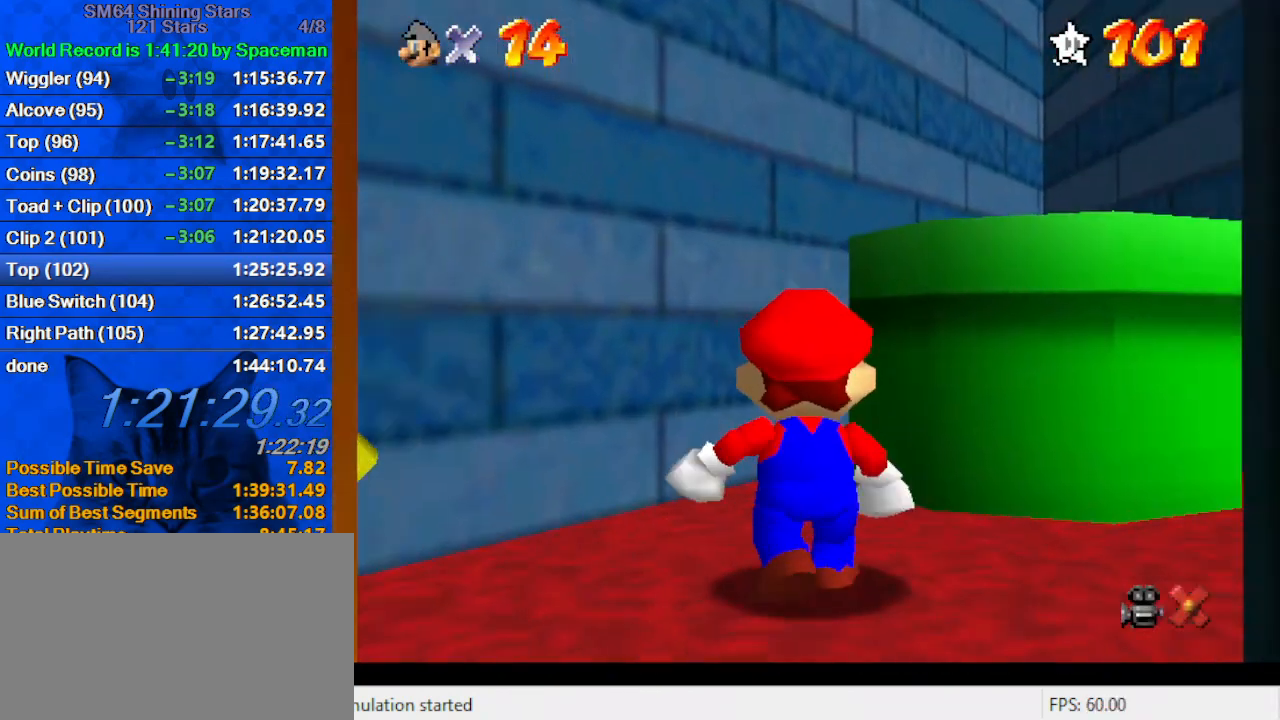
{"keys": ["right", "shift", "up"], "events": [[233, "right", "down"], [333, "shift", "down"]]}
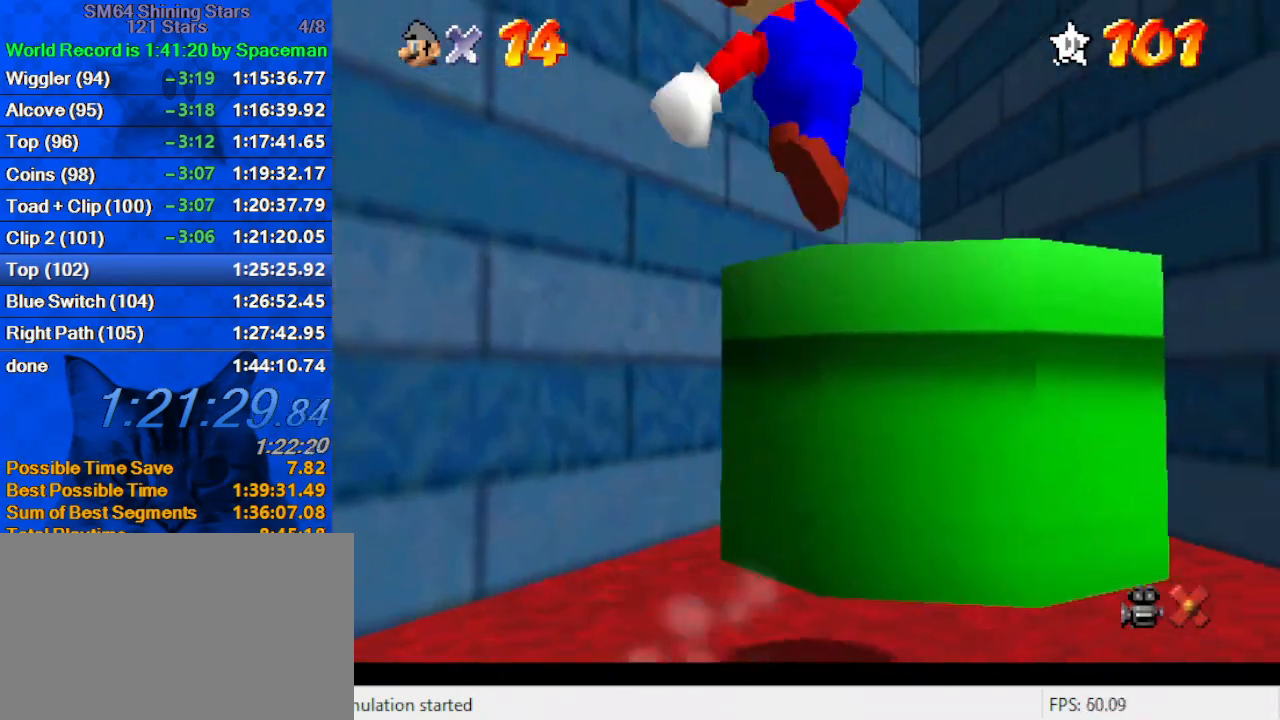
{"keys": ["down", "left"], "events": [[33, "shift", "up"], [67, "ctrl", "down"], [133, "right", "up"], [167, "up", "up"], [200, "ctrl", "up"], [400, "left", "down"], [500, "down", "down"]]}
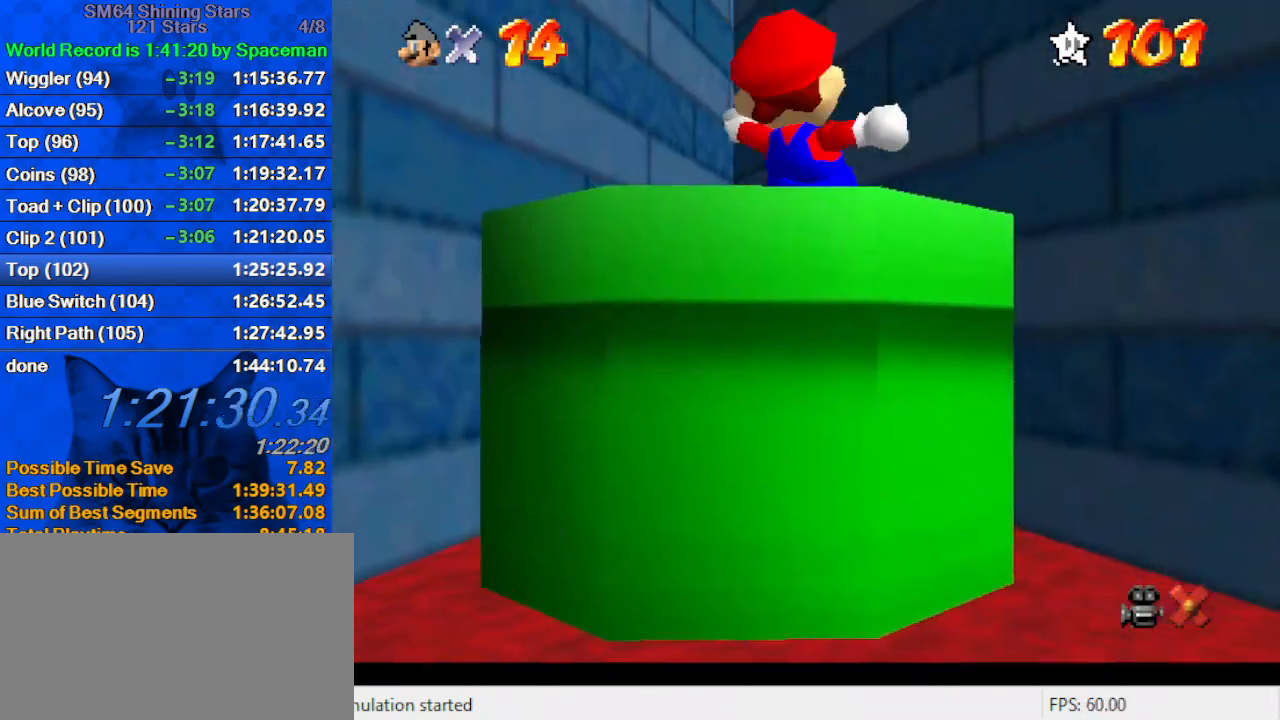
{"keys": [], "events": [[133, "left", "up"], [167, "c", "down"], [167, "down", "up"], [367, "c", "up"]]}
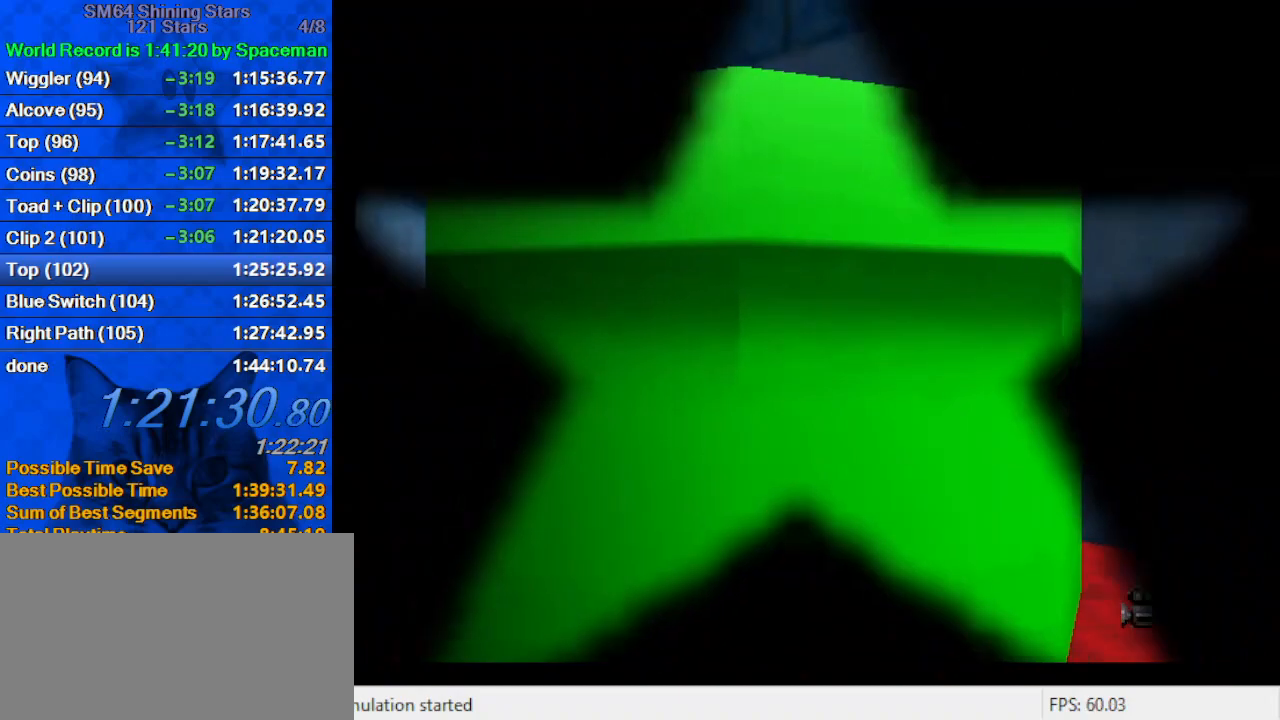
{"keys": [], "events": []}
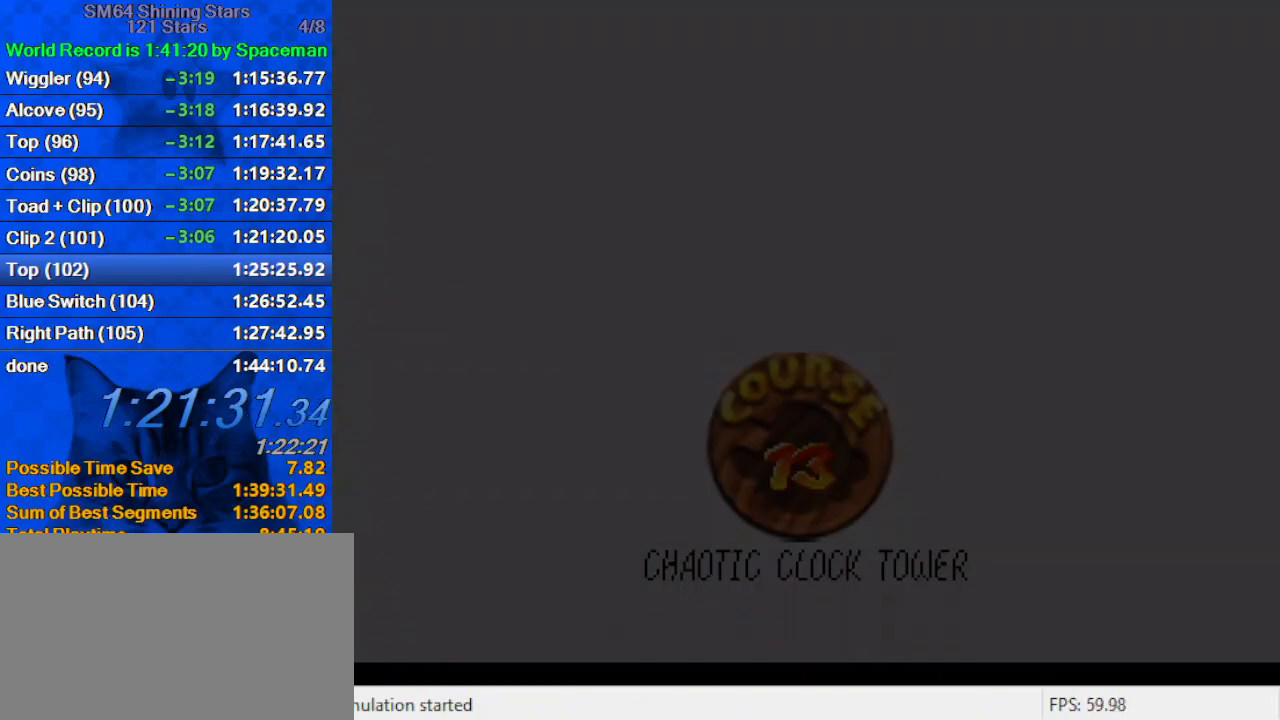
{"keys": [], "events": [[200, "ctrl", "down"], [200, "shift", "down"], [300, "ctrl", "up"], [300, "shift", "up"], [400, "ctrl", "down"], [400, "shift", "down"], [500, "ctrl", "up"], [500, "shift", "up"]]}
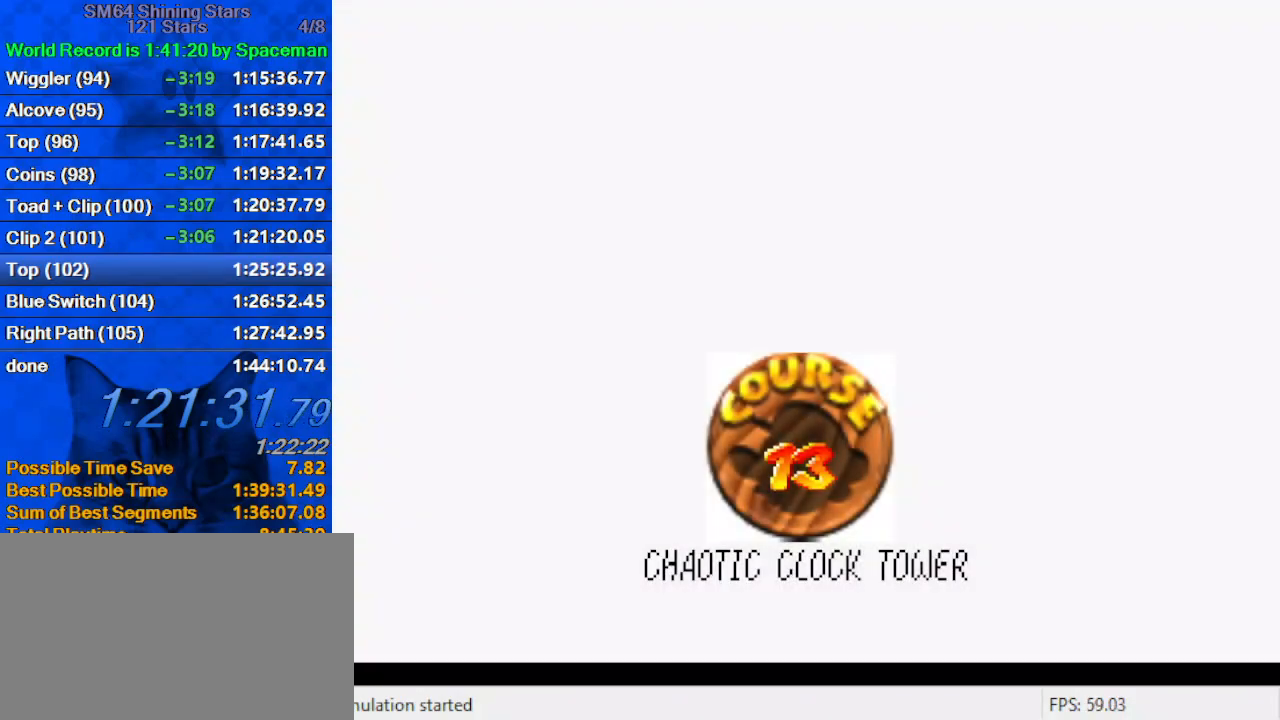
{"keys": [], "events": [[100, "ctrl", "down"], [100, "shift", "down"], [133, "ctrl", "up"], [167, "shift", "up"], [233, "ctrl", "down"], [233, "shift", "down"], [333, "ctrl", "up"], [333, "shift", "up"], [400, "ctrl", "down"], [400, "shift", "down"], [467, "ctrl", "up"], [500, "shift", "up"]]}
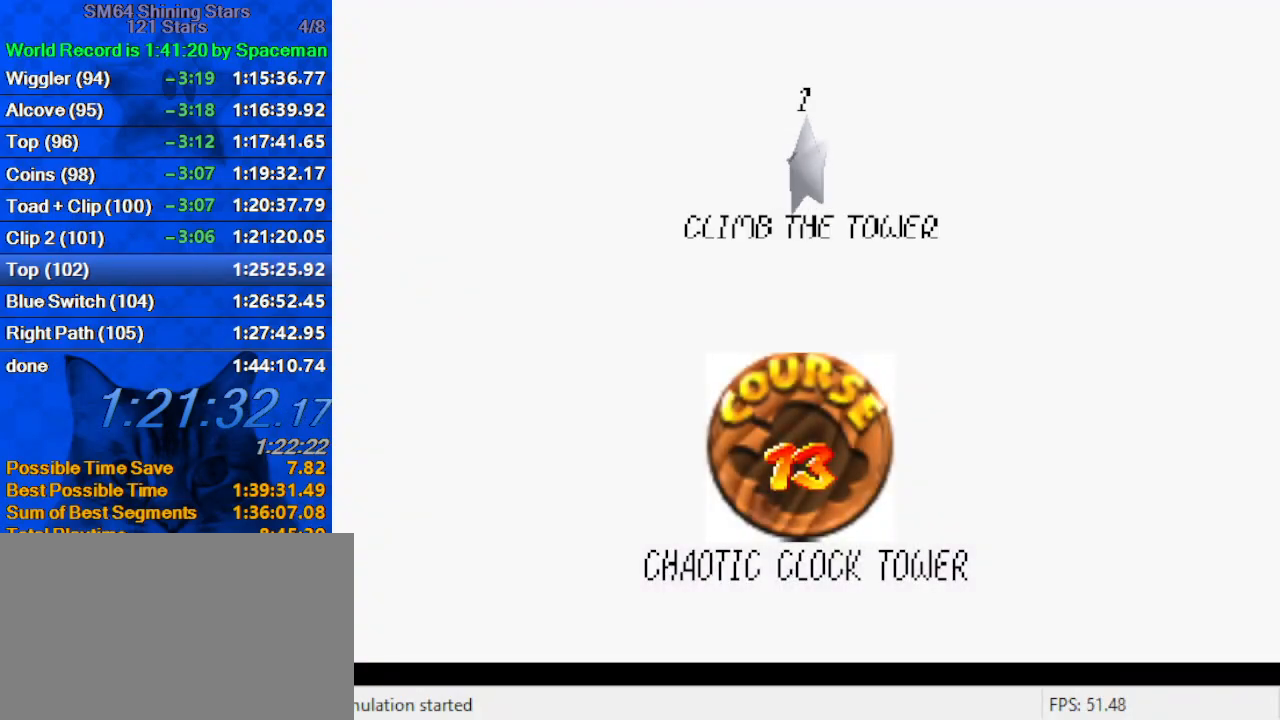
{"keys": ["ctrl", "shift"], "events": [[67, "ctrl", "down"], [67, "shift", "down"], [133, "ctrl", "up"], [133, "shift", "up"], [200, "shift", "down"], [233, "ctrl", "down"], [300, "ctrl", "up"], [300, "shift", "up"], [367, "ctrl", "down"], [367, "shift", "down"]]}
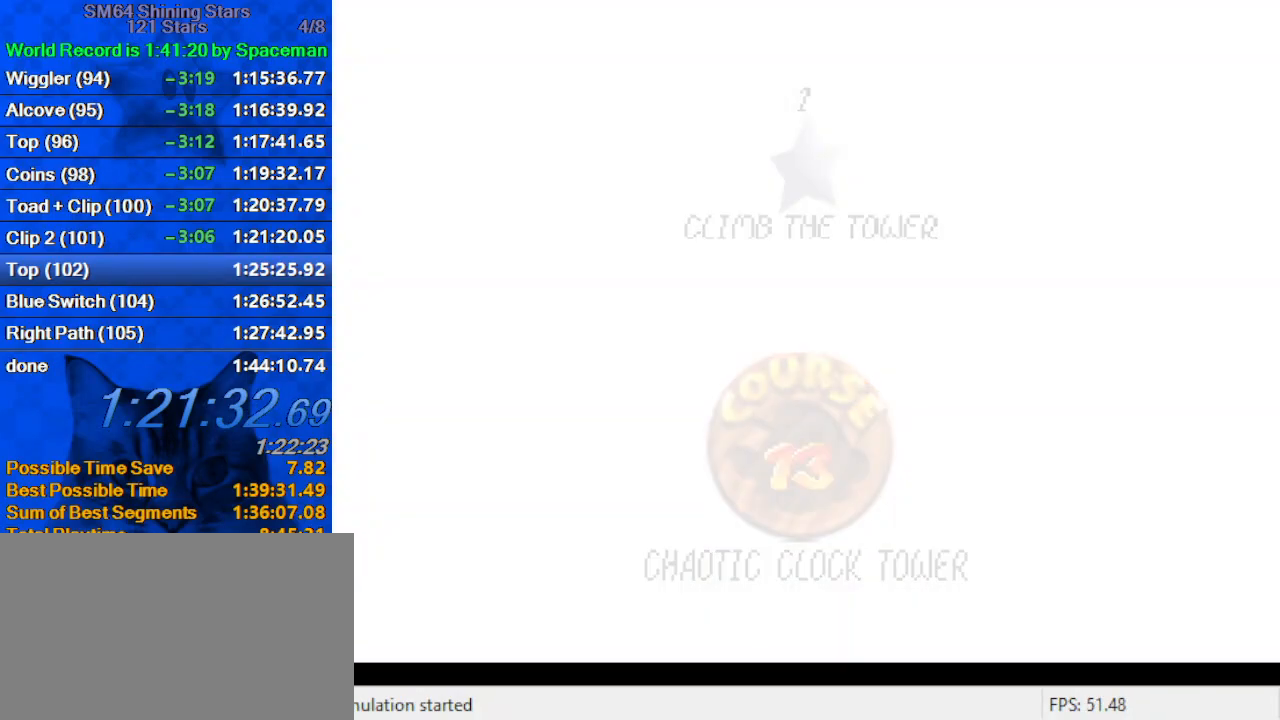
{"keys": ["d", "down", "right"], "events": [[33, "ctrl", "up"], [33, "shift", "up"], [67, "right", "down"], [100, "down", "down"], [500, "d", "down"]]}
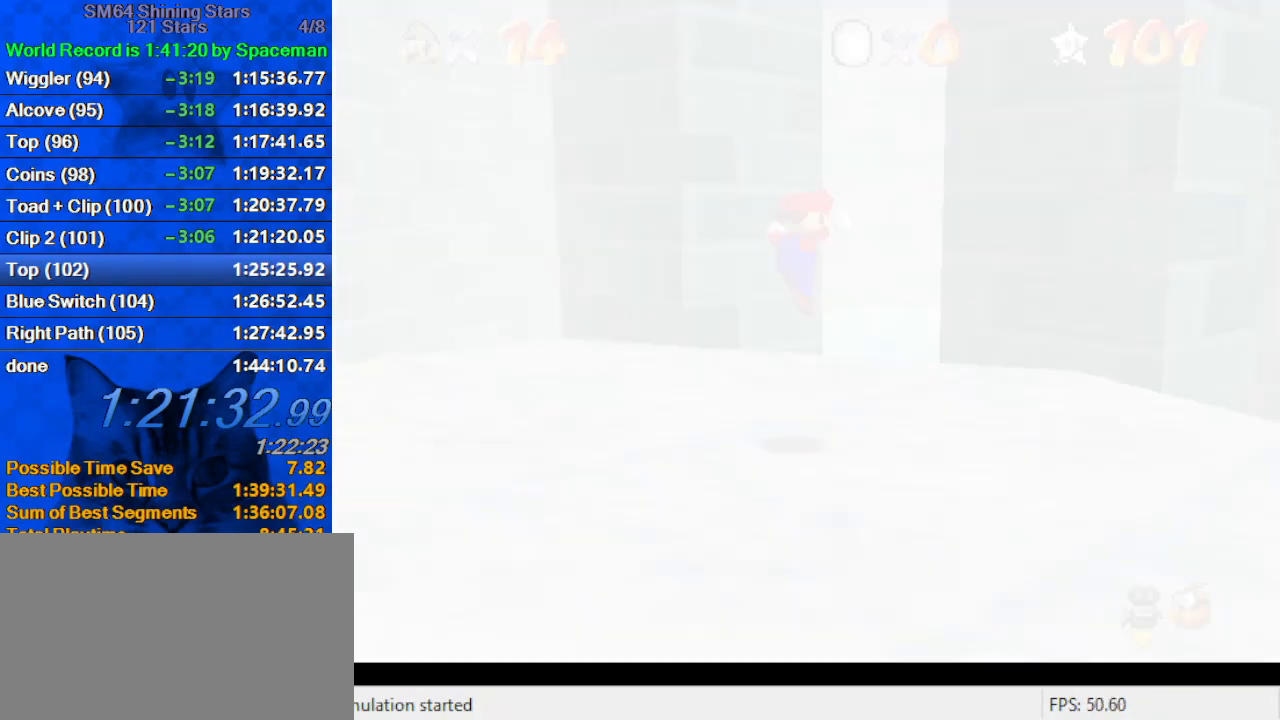
{"keys": ["down", "right"], "events": [[233, "d", "up"]]}
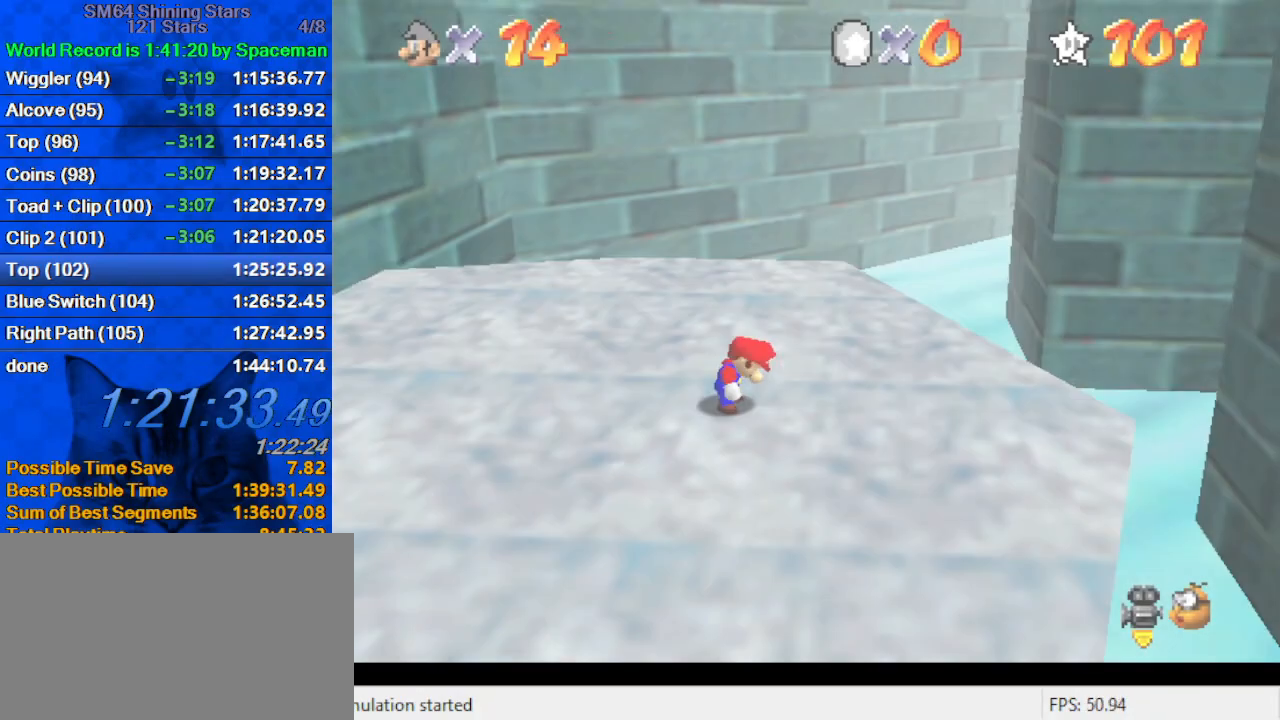
{"keys": ["down"], "events": [[200, "right", "up"]]}
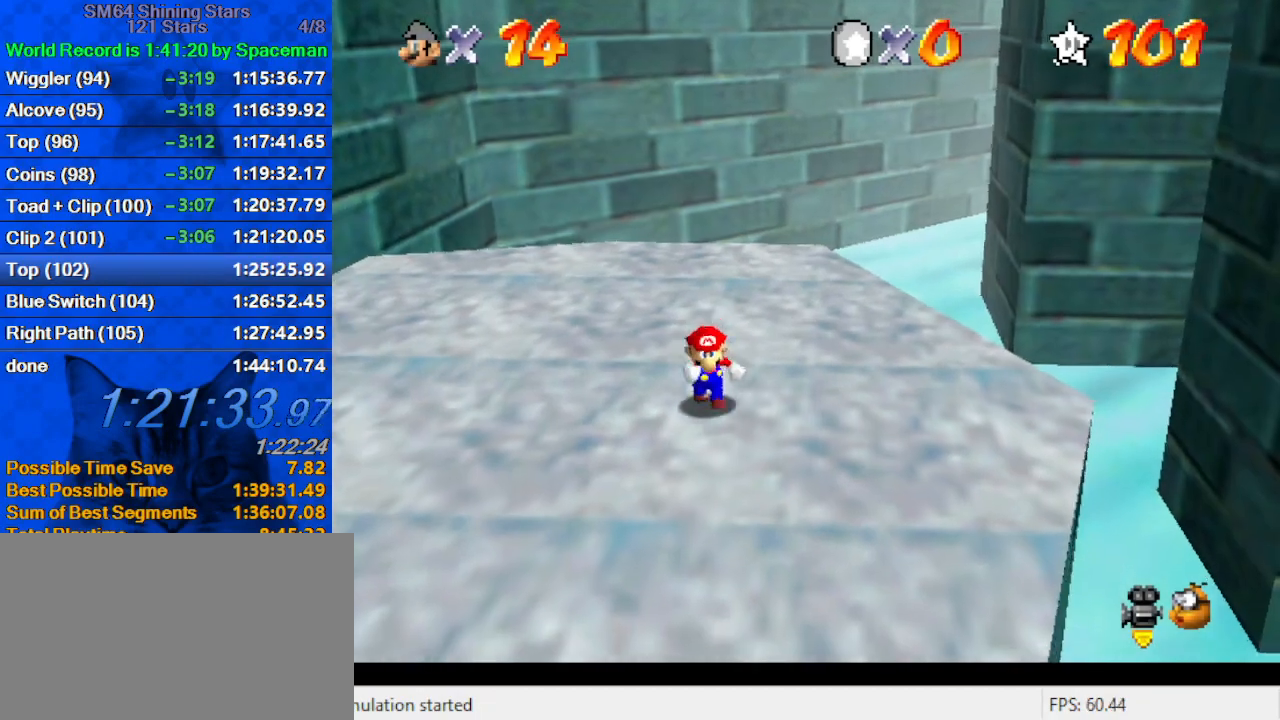
{"keys": ["c", "right", "s"], "events": [[200, "right", "down"], [433, "c", "down"], [467, "down", "up"], [467, "s", "down"]]}
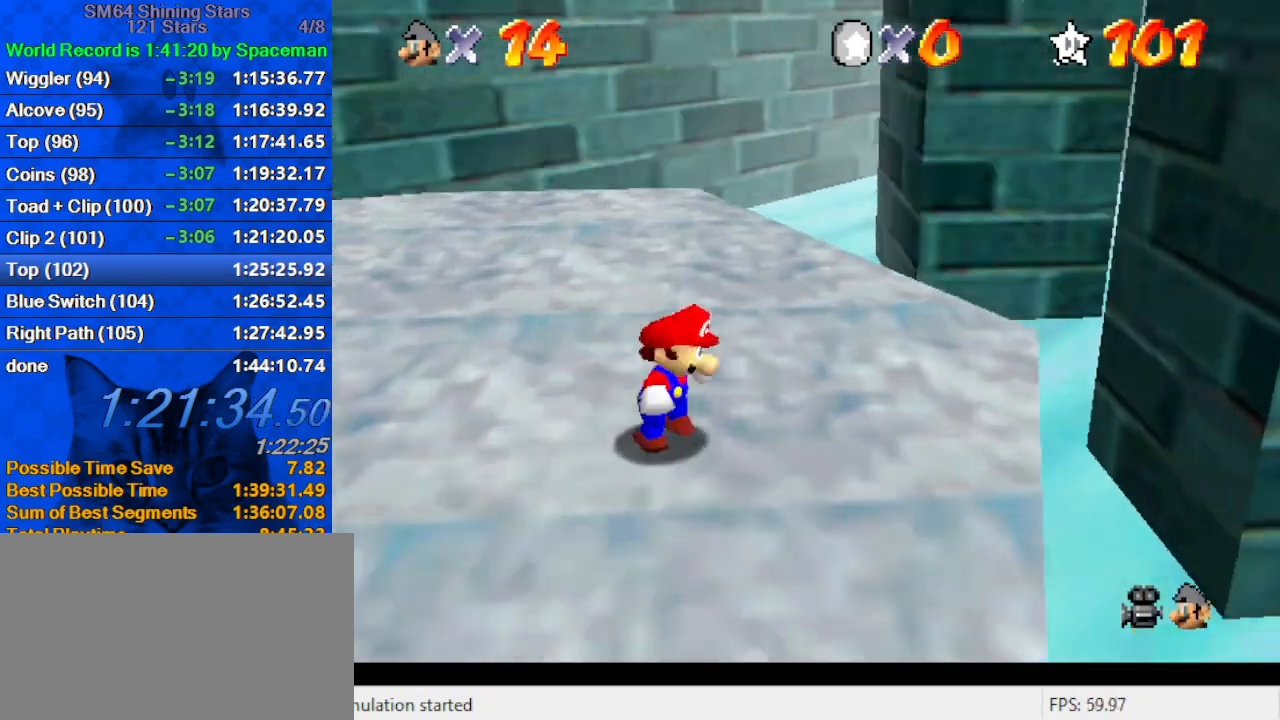
{"keys": ["left", "up"], "events": [[67, "up", "down"], [133, "c", "up"], [133, "s", "up"], [233, "right", "up"], [467, "left", "down"]]}
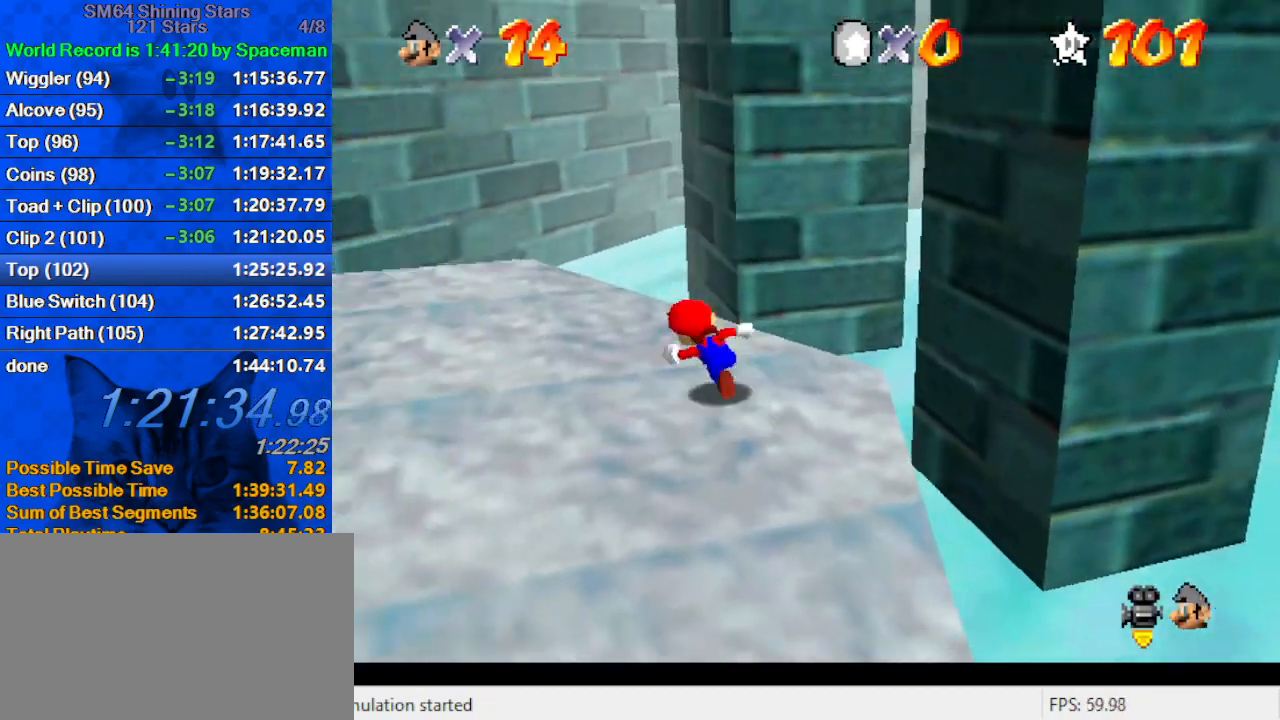
{"keys": ["right"], "events": [[33, "left", "up"], [200, "y", "down"], [267, "right", "down"], [267, "shift", "down"], [367, "up", "up"], [433, "y", "up"], [467, "shift", "up"]]}
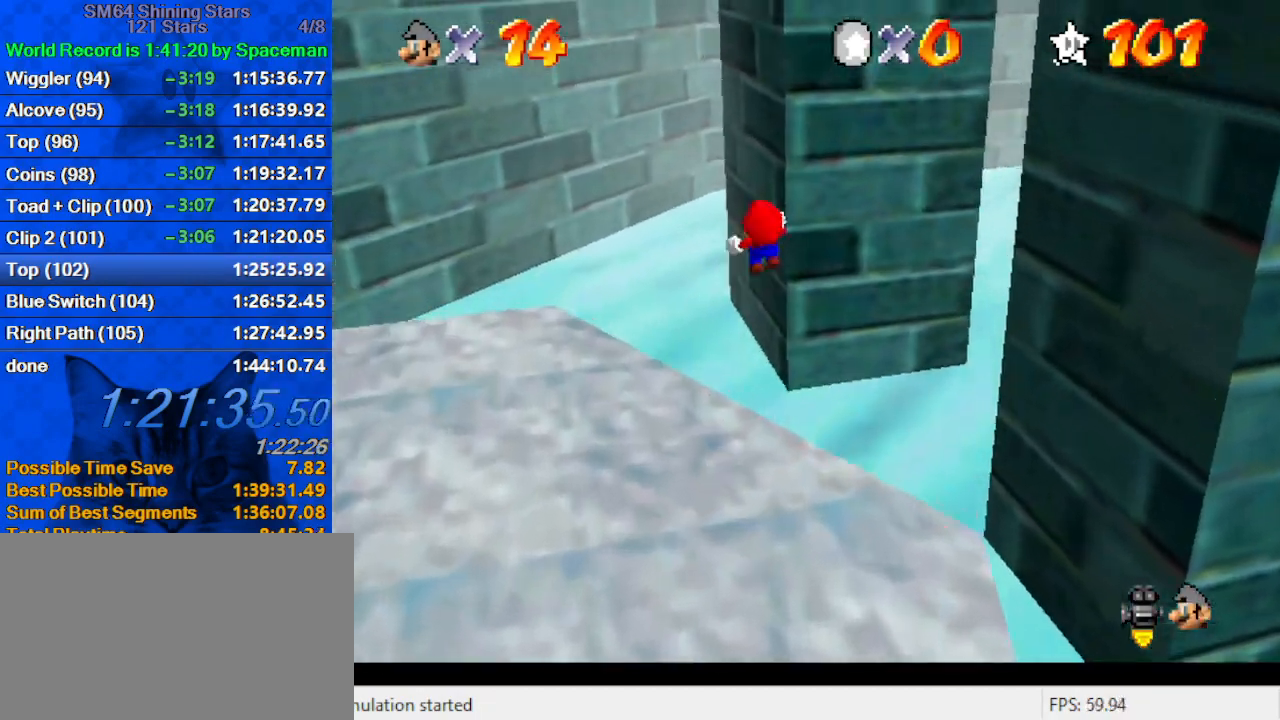
{"keys": ["right", "up"], "events": [[67, "c", "down"], [100, "a", "down"], [167, "up", "down"], [200, "c", "up"], [233, "a", "up"], [333, "a", "down"], [433, "a", "up"]]}
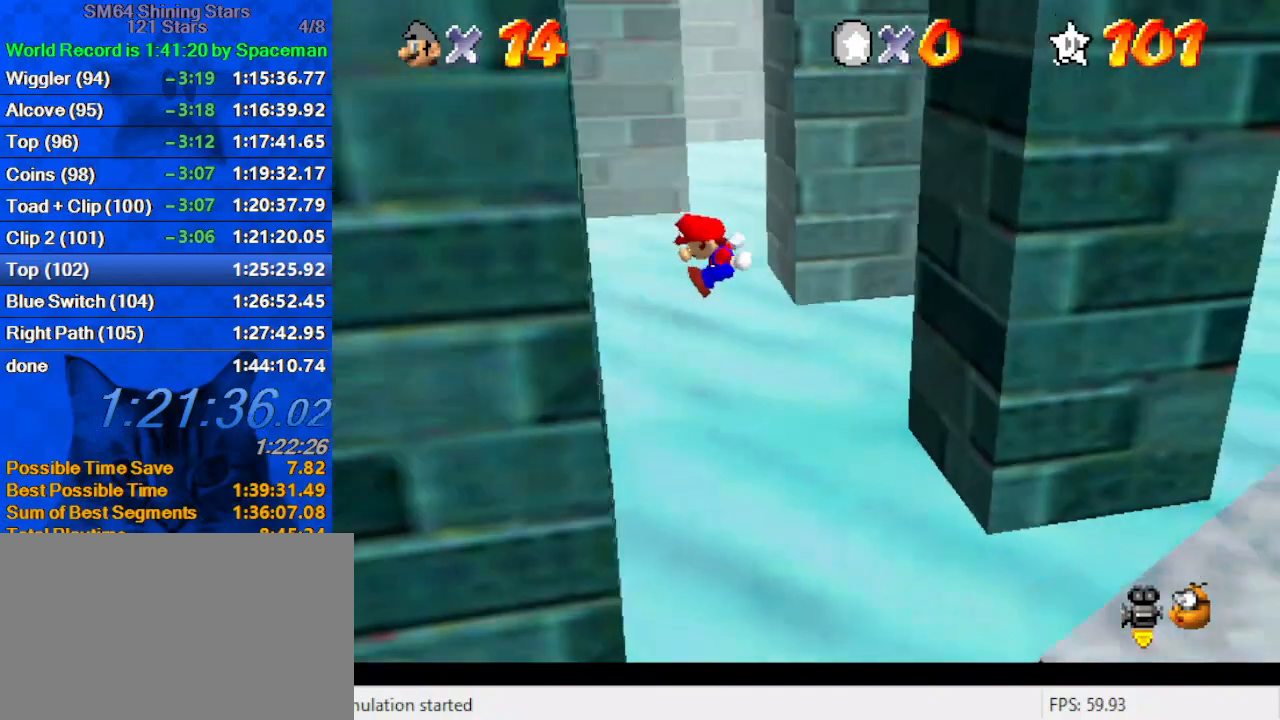
{"keys": ["shift", "up"], "events": [[33, "right", "up"], [200, "right", "down"], [200, "shift", "down"], [433, "right", "up"]]}
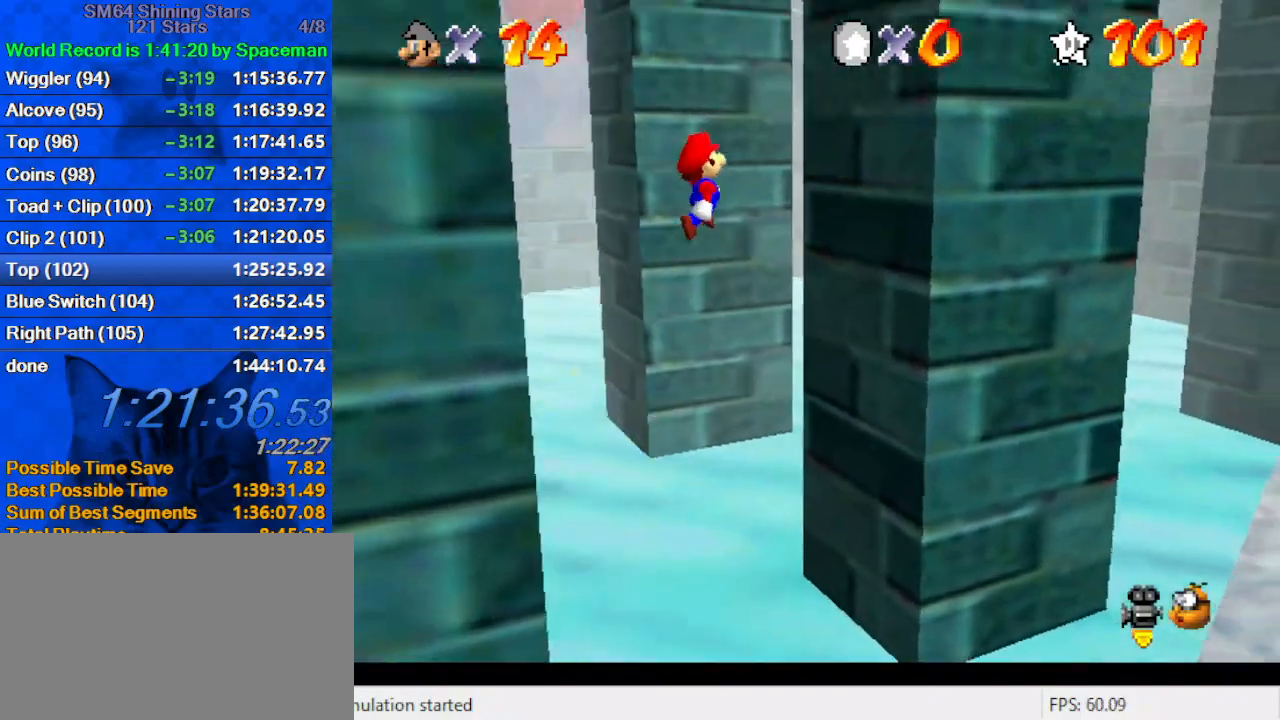
{"keys": ["down", "left", "right"], "events": [[267, "right", "down"], [467, "shift", "up"], [467, "up", "up"], [500, "down", "down"], [500, "left", "down"]]}
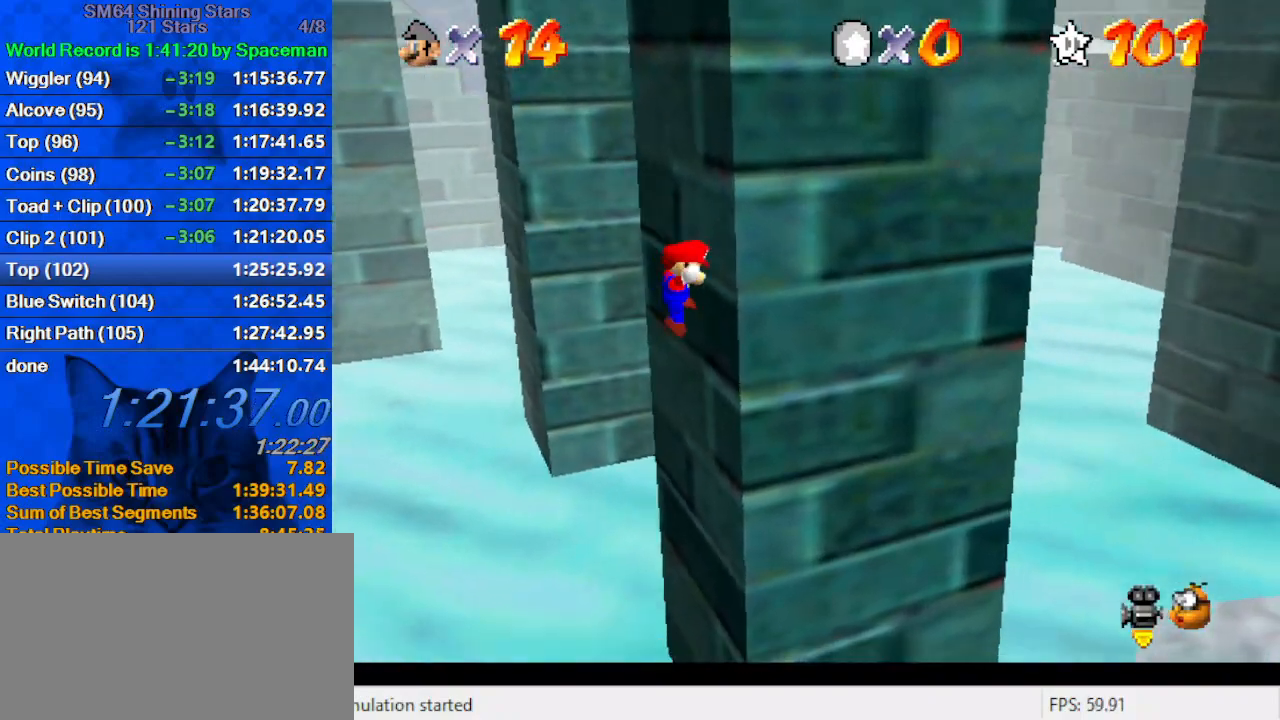
{"keys": ["down", "left", "shift"], "events": [[67, "right", "up"], [67, "shift", "down"]]}
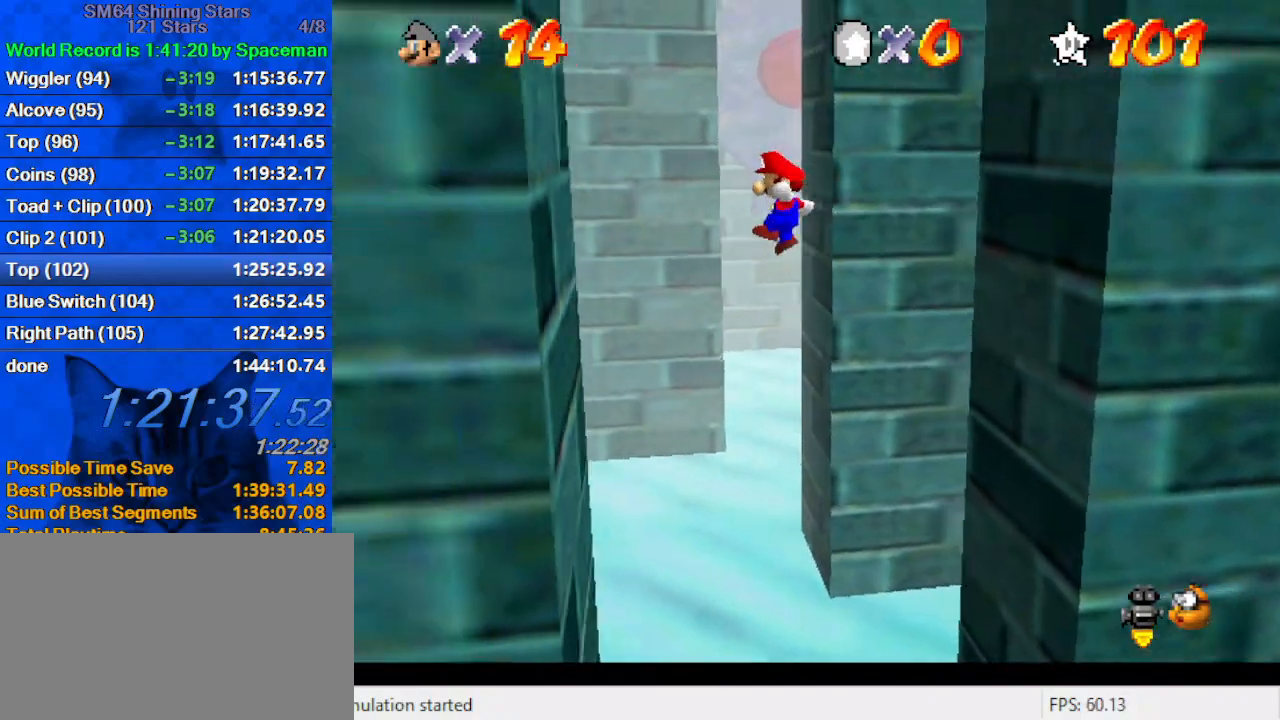
{"keys": ["right", "shift"], "events": [[267, "shift", "up"], [300, "right", "down"], [333, "down", "up"], [333, "left", "up"], [333, "shift", "down"]]}
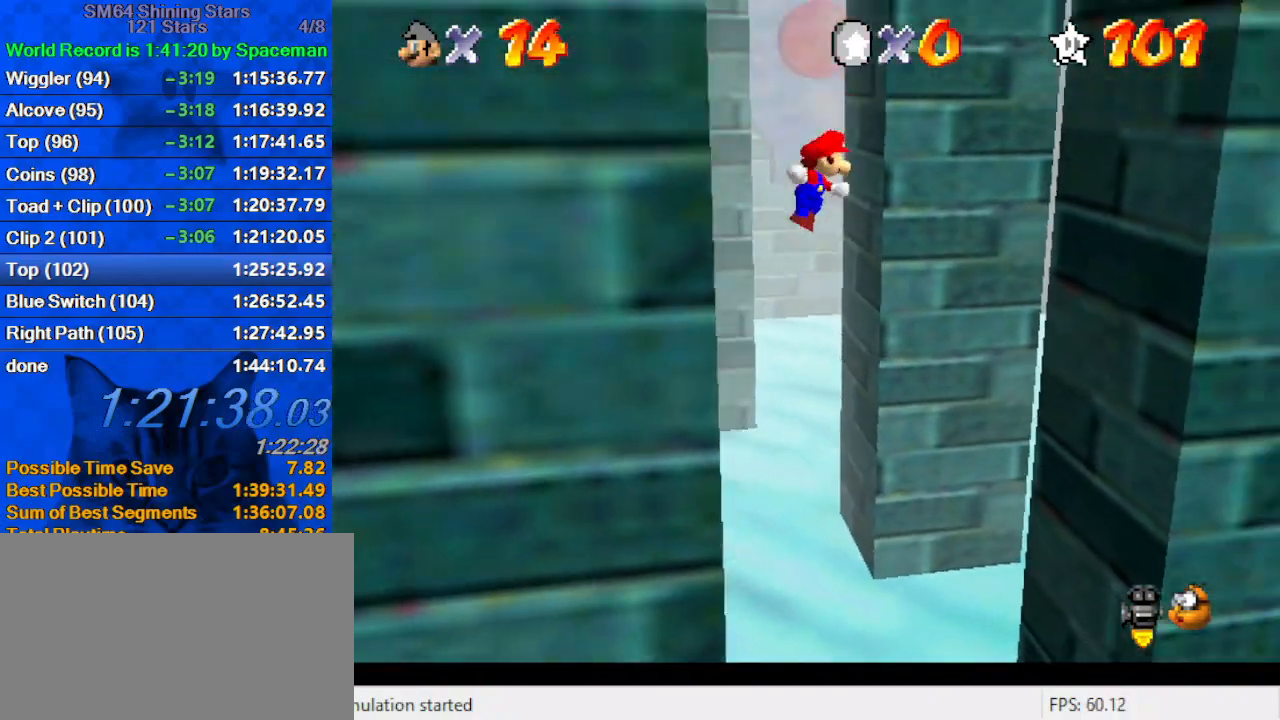
{"keys": ["right", "shift"], "events": [[300, "up", "down"], [500, "up", "up"]]}